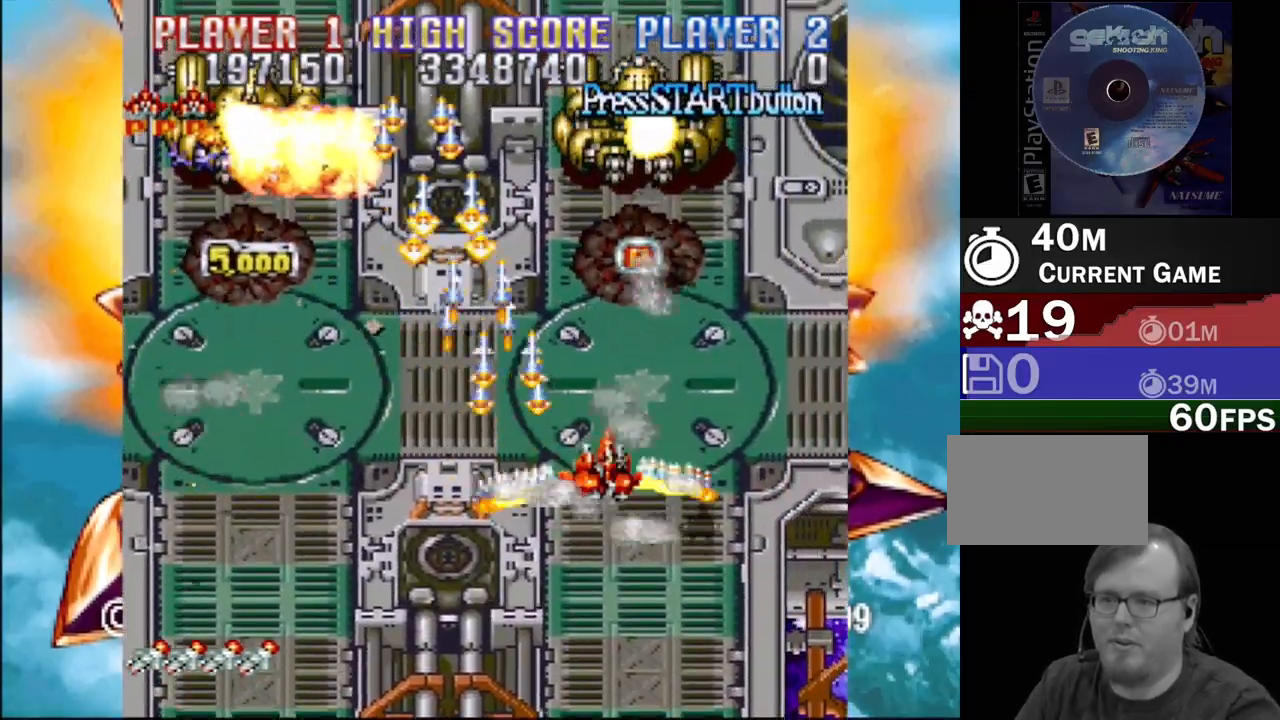
Gameplay with a controller (PlayStation layout); each line is a JSON object with the inputs held at the frame after it. "events" lists button and stick changes between this image and that frame as [ms after this image, input, new state], when the widget could be followed in between. Not read: L3 R3 left_stick right_stick.
{"buttons": ["CROSS"], "events": []}
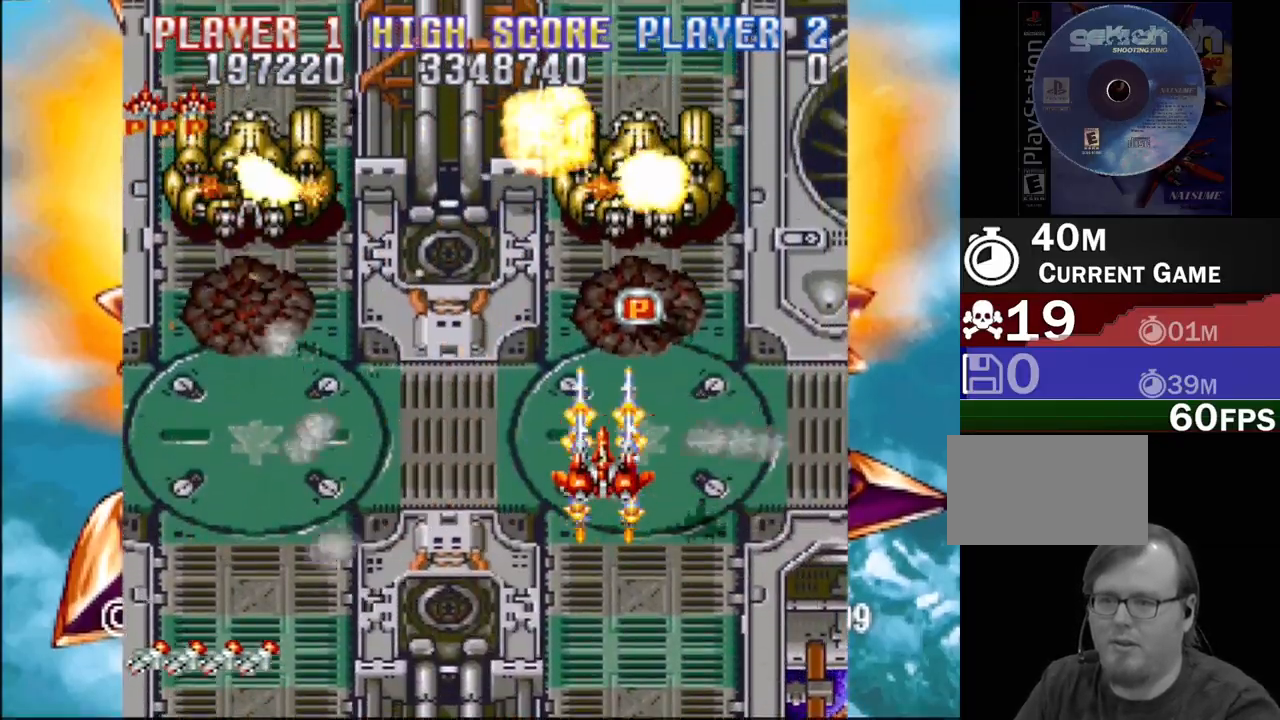
{"buttons": ["CROSS"], "events": []}
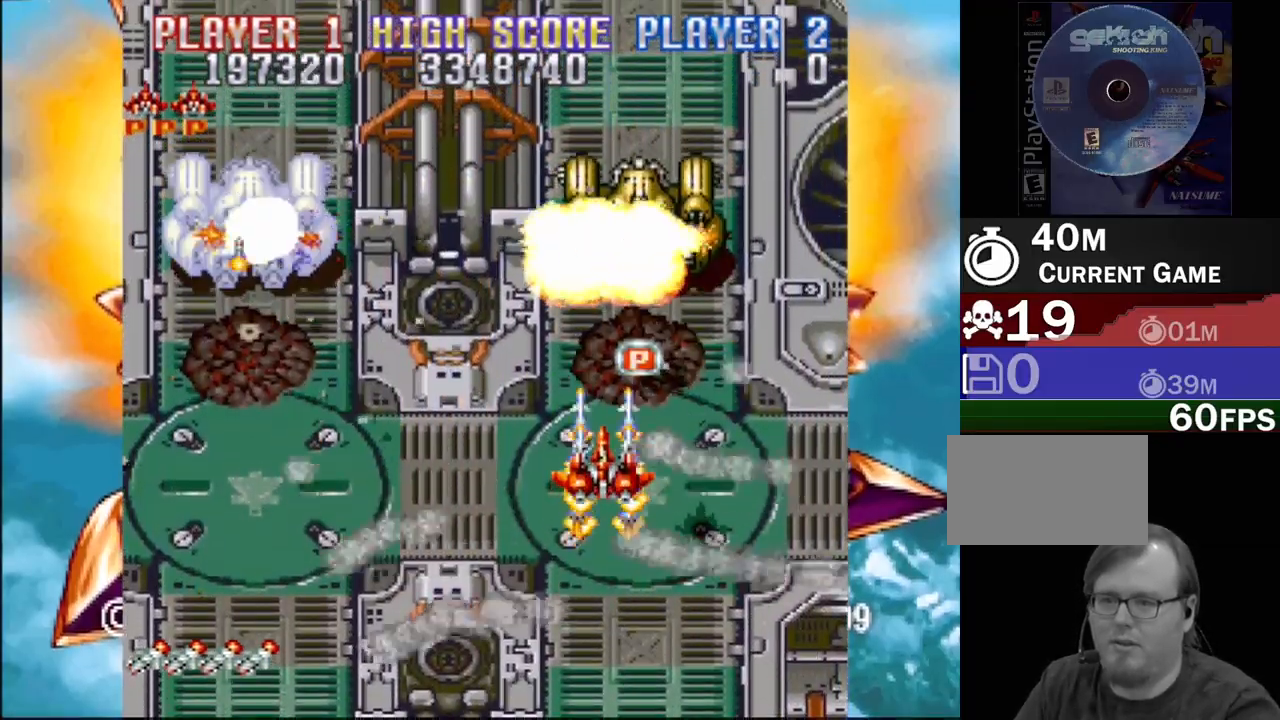
{"buttons": ["CROSS"], "events": []}
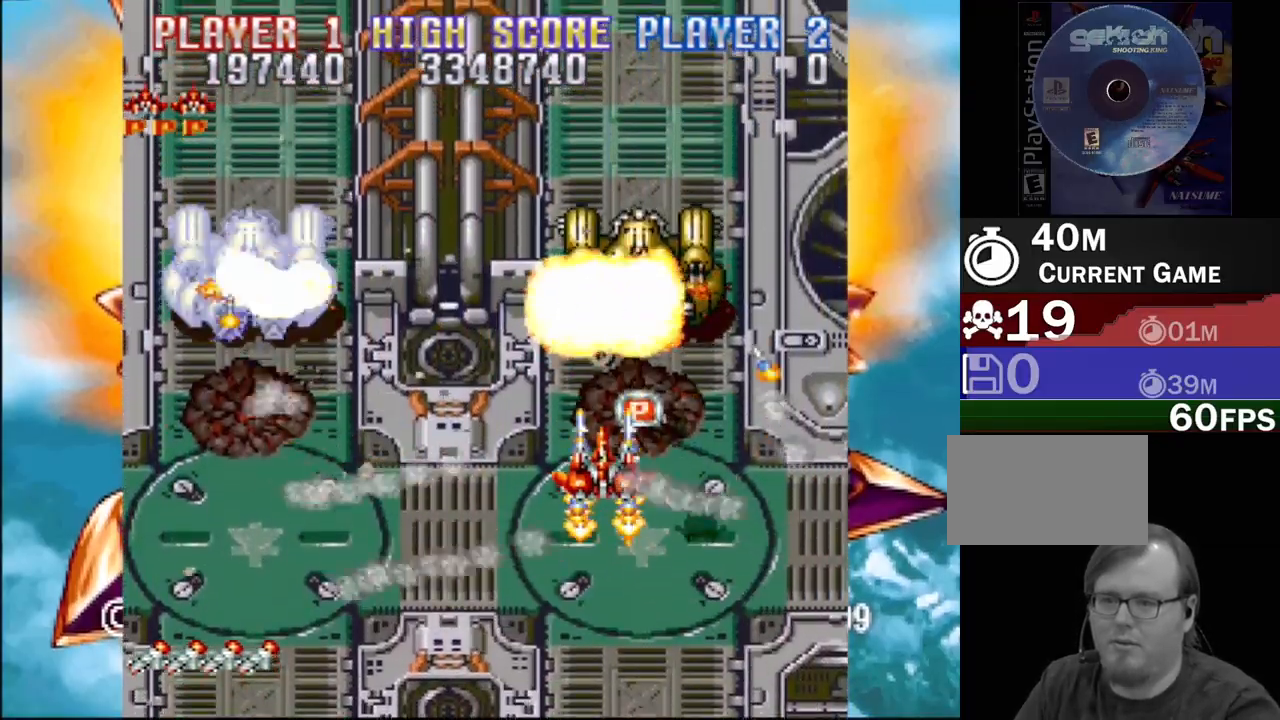
{"buttons": ["CROSS"], "events": [[117, "DPAD_DOWN", "down"], [200, "DPAD_RIGHT", "down"], [300, "DPAD_RIGHT", "up"], [400, "DPAD_DOWN", "up"]]}
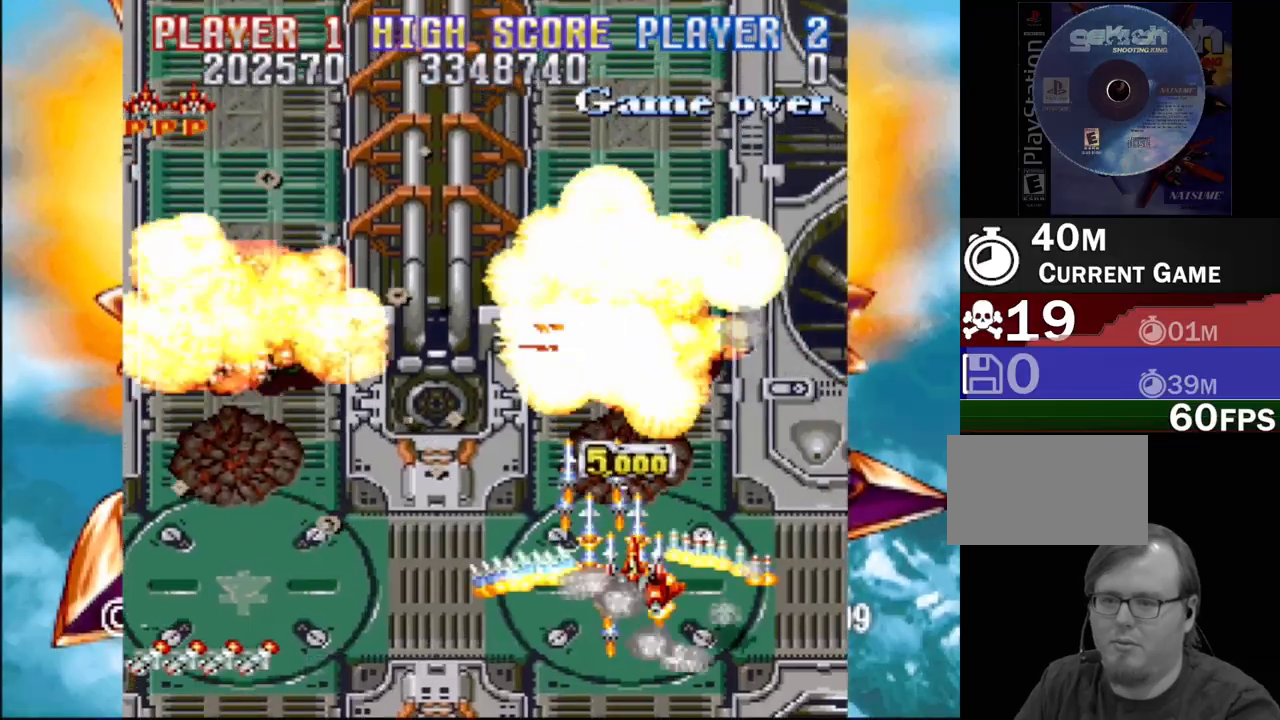
{"buttons": ["CROSS", "DPAD_LEFT"], "events": [[117, "DPAD_LEFT", "down"]]}
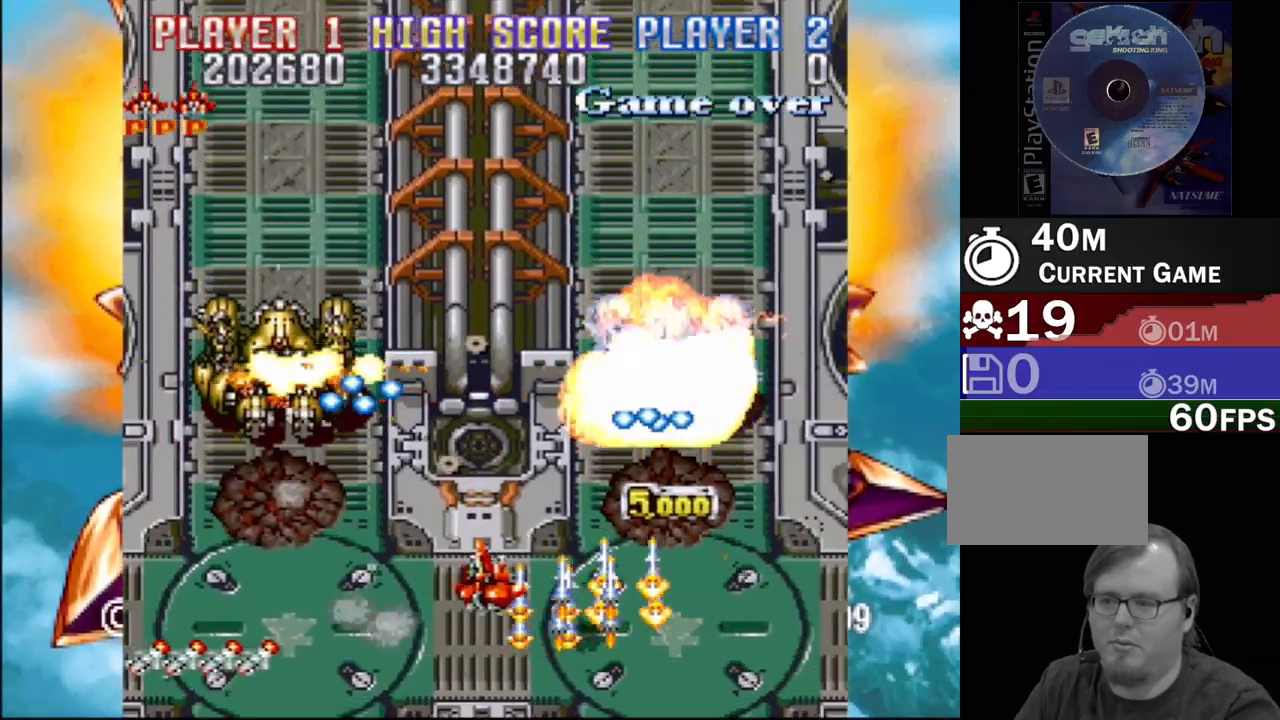
{"buttons": ["CROSS"], "events": [[117, "DPAD_LEFT", "up"], [183, "DPAD_LEFT", "down"], [400, "DPAD_LEFT", "up"]]}
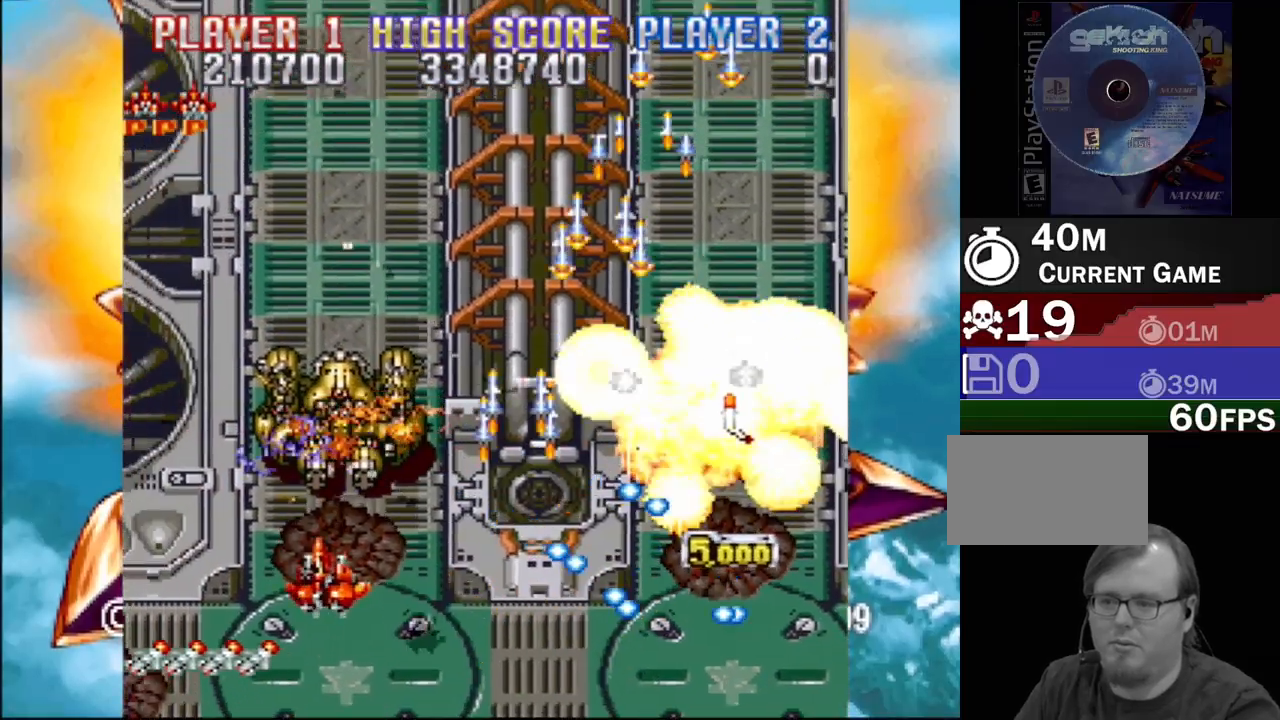
{"buttons": ["CROSS", "DPAD_DOWN", "DPAD_RIGHT"], "events": [[67, "DPAD_LEFT", "down"], [167, "DPAD_DOWN", "down"], [183, "DPAD_DOWN", "up"], [183, "DPAD_LEFT", "up"], [367, "DPAD_DOWN", "down"], [417, "DPAD_RIGHT", "down"]]}
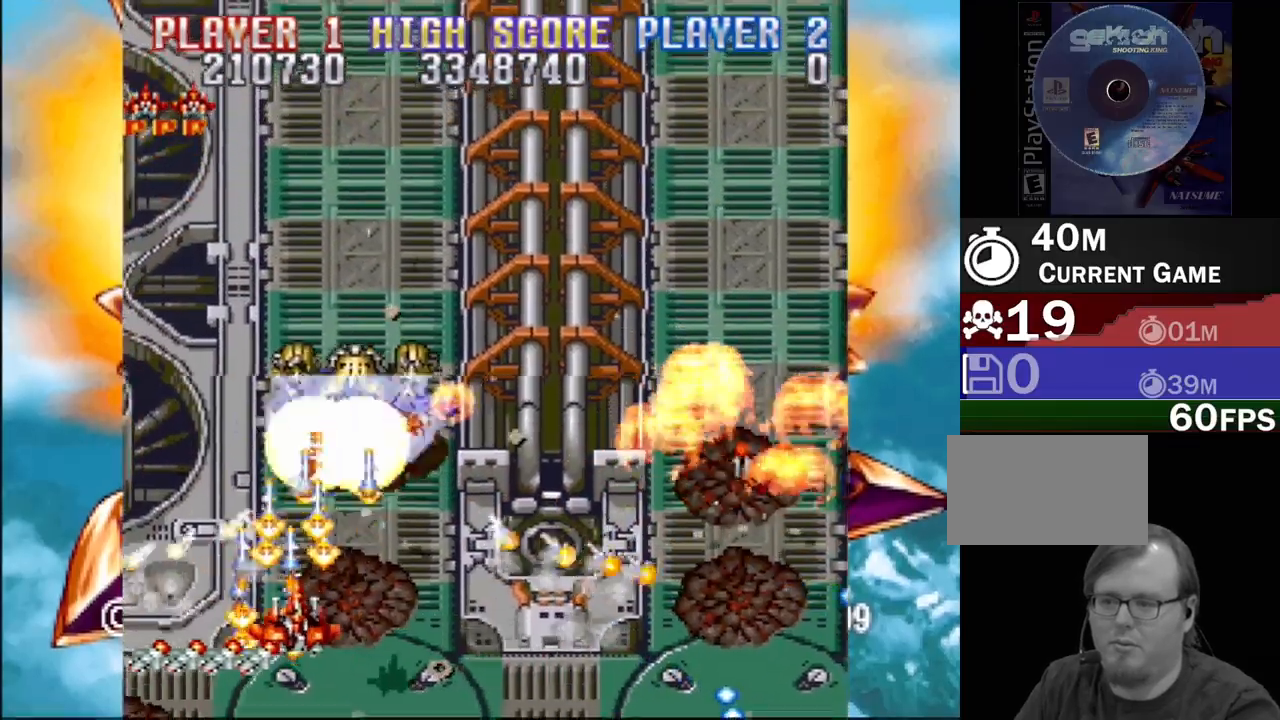
{"buttons": ["CROSS"], "events": [[133, "DPAD_DOWN", "up"], [150, "DPAD_RIGHT", "up"]]}
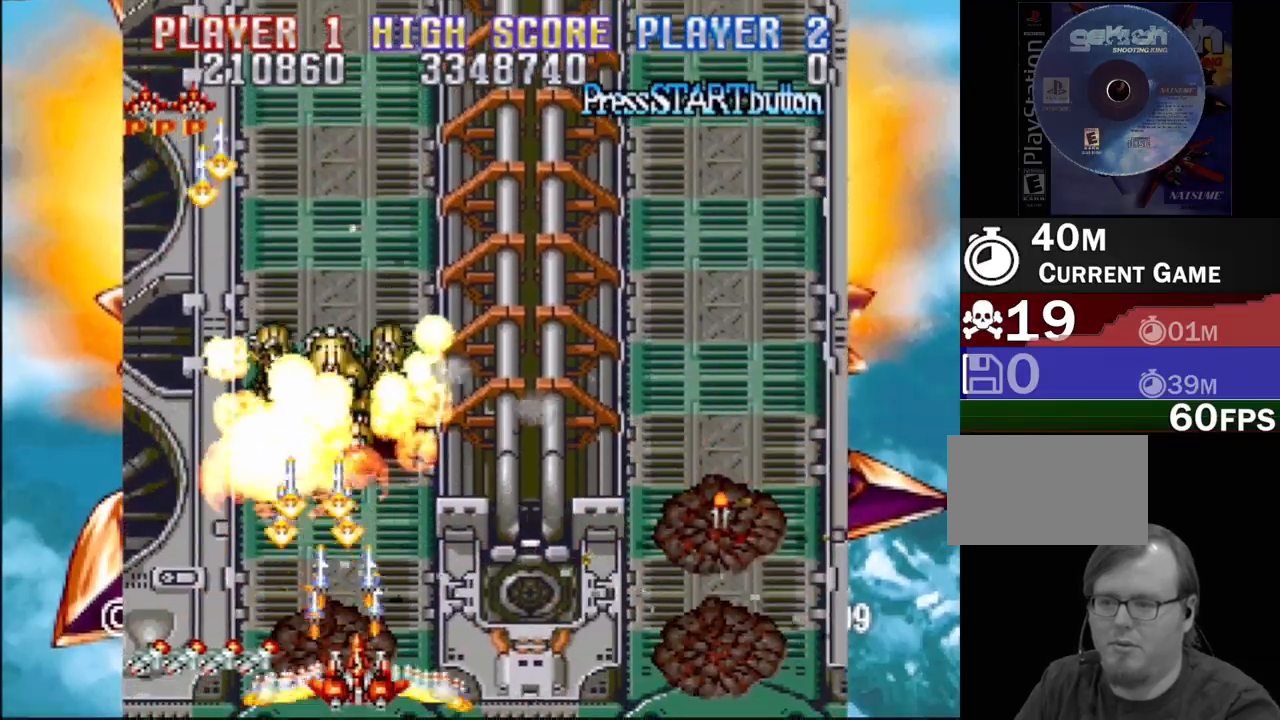
{"buttons": ["CROSS", "DPAD_RIGHT"], "events": [[150, "DPAD_RIGHT", "down"]]}
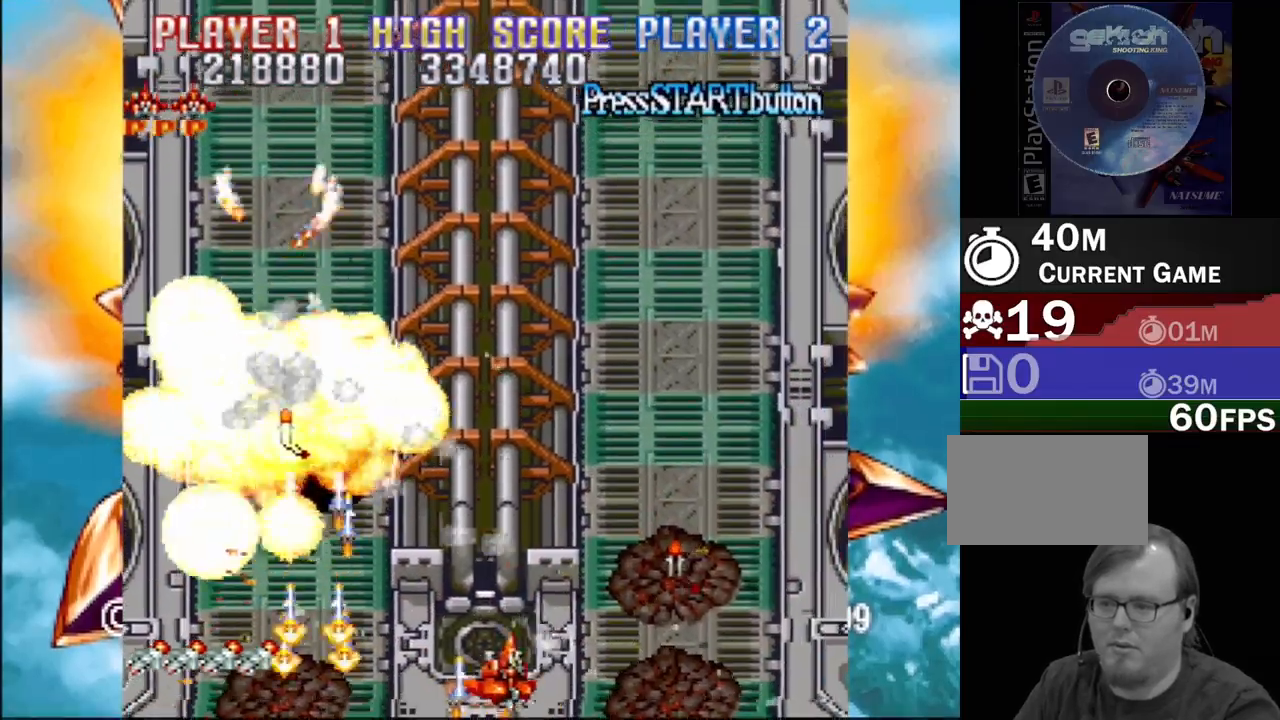
{"buttons": ["DPAD_LEFT"], "events": [[283, "DPAD_UP", "down"], [300, "DPAD_LEFT", "down"], [300, "DPAD_RIGHT", "up"], [467, "DPAD_UP", "up"], [500, "CROSS", "up"]]}
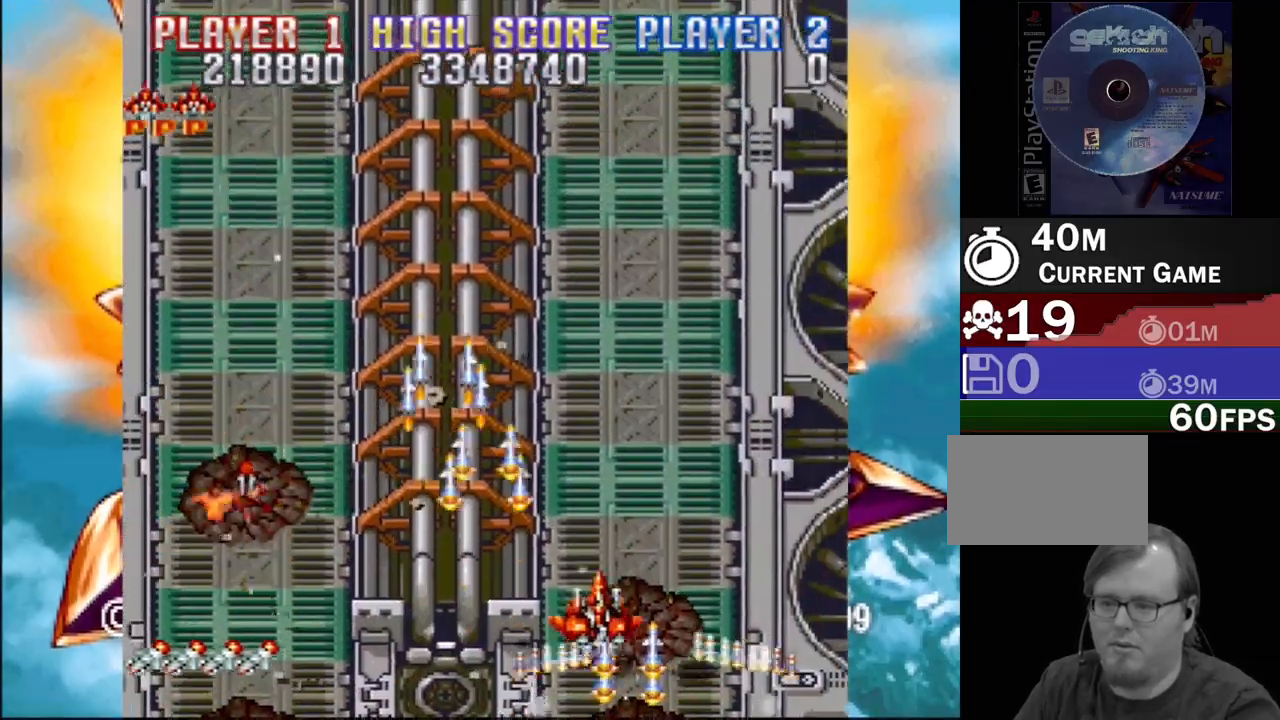
{"buttons": ["DPAD_LEFT"], "events": []}
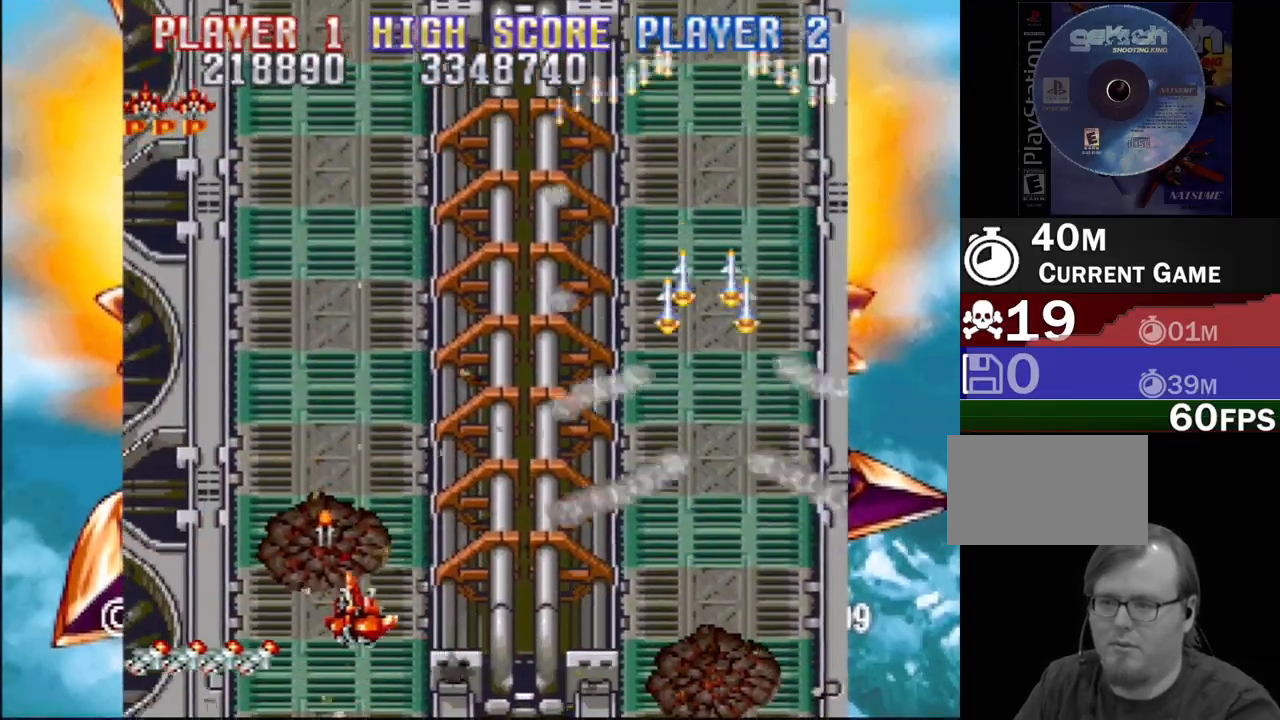
{"buttons": ["DPAD_DOWN", "DPAD_LEFT"], "events": [[133, "DPAD_LEFT", "up"], [133, "DPAD_UP", "down"], [250, "DPAD_RIGHT", "down"], [333, "DPAD_UP", "up"], [367, "DPAD_DOWN", "down"], [433, "DPAD_RIGHT", "up"], [483, "DPAD_LEFT", "down"]]}
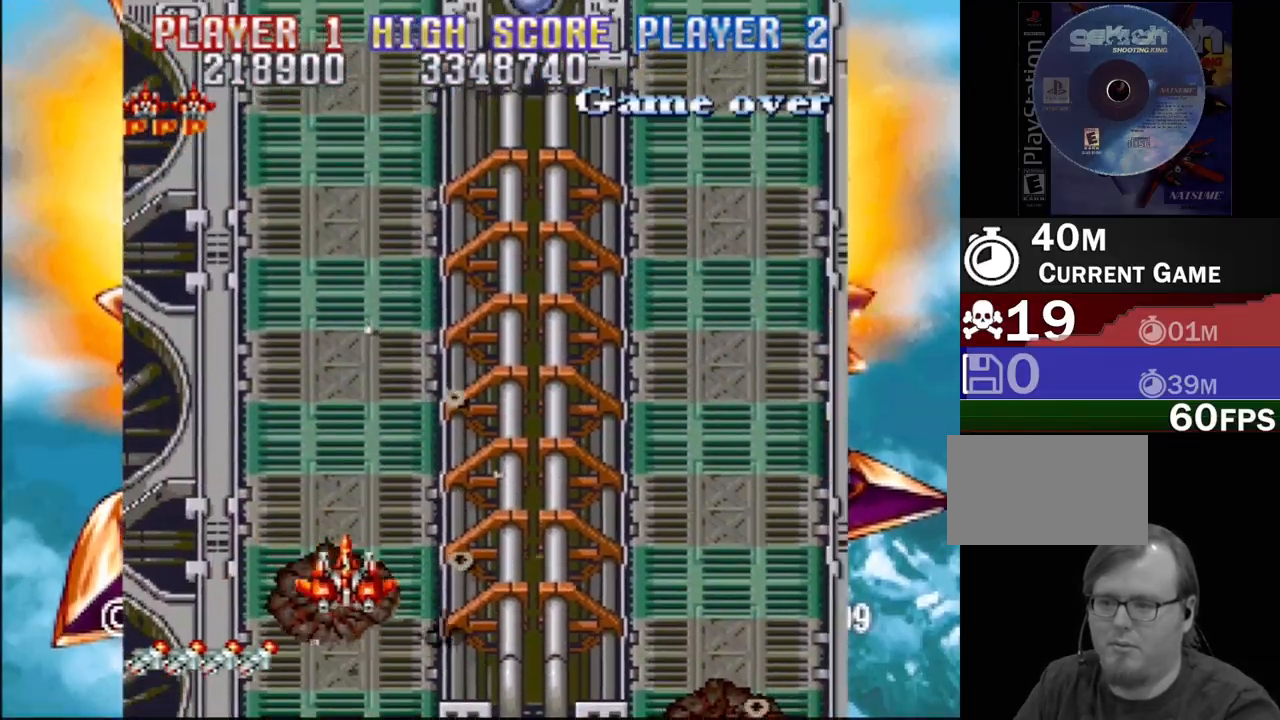
{"buttons": ["DPAD_UP", "DPAD_RIGHT"], "events": [[33, "DPAD_DOWN", "up"], [50, "DPAD_LEFT", "up"], [233, "DPAD_RIGHT", "down"], [450, "DPAD_UP", "down"]]}
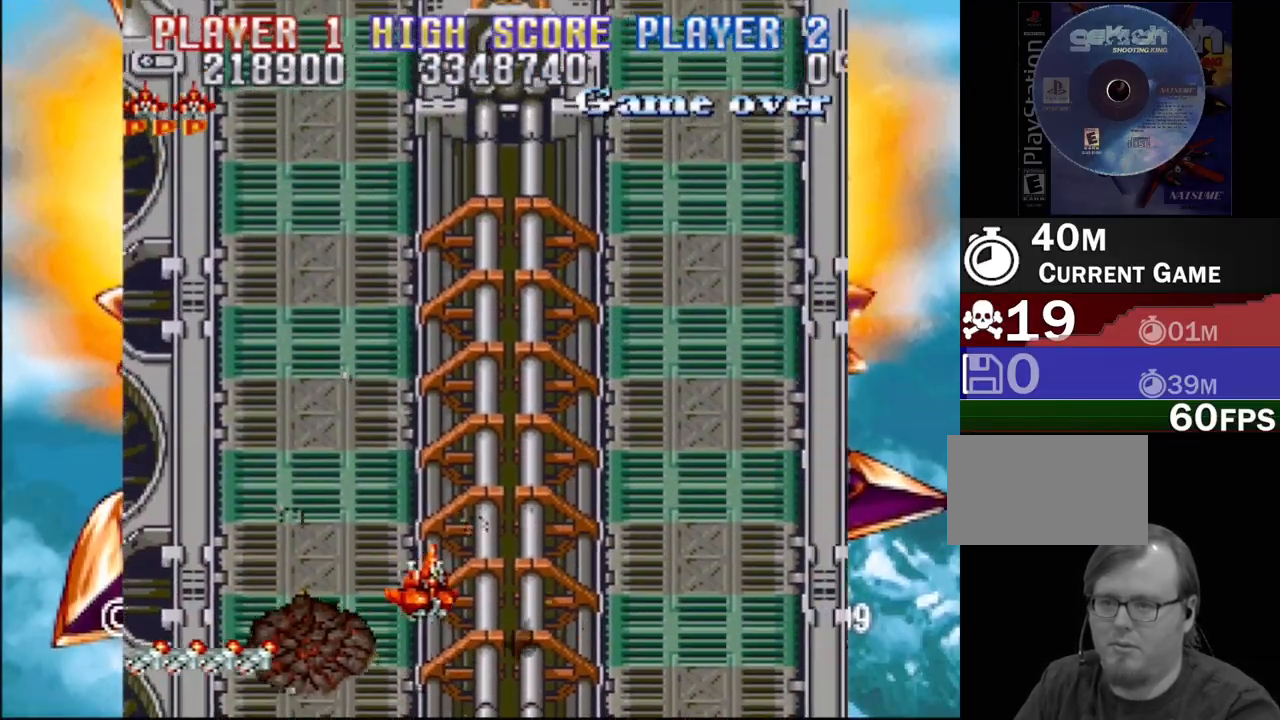
{"buttons": [], "events": [[233, "DPAD_RIGHT", "up"], [283, "DPAD_UP", "up"]]}
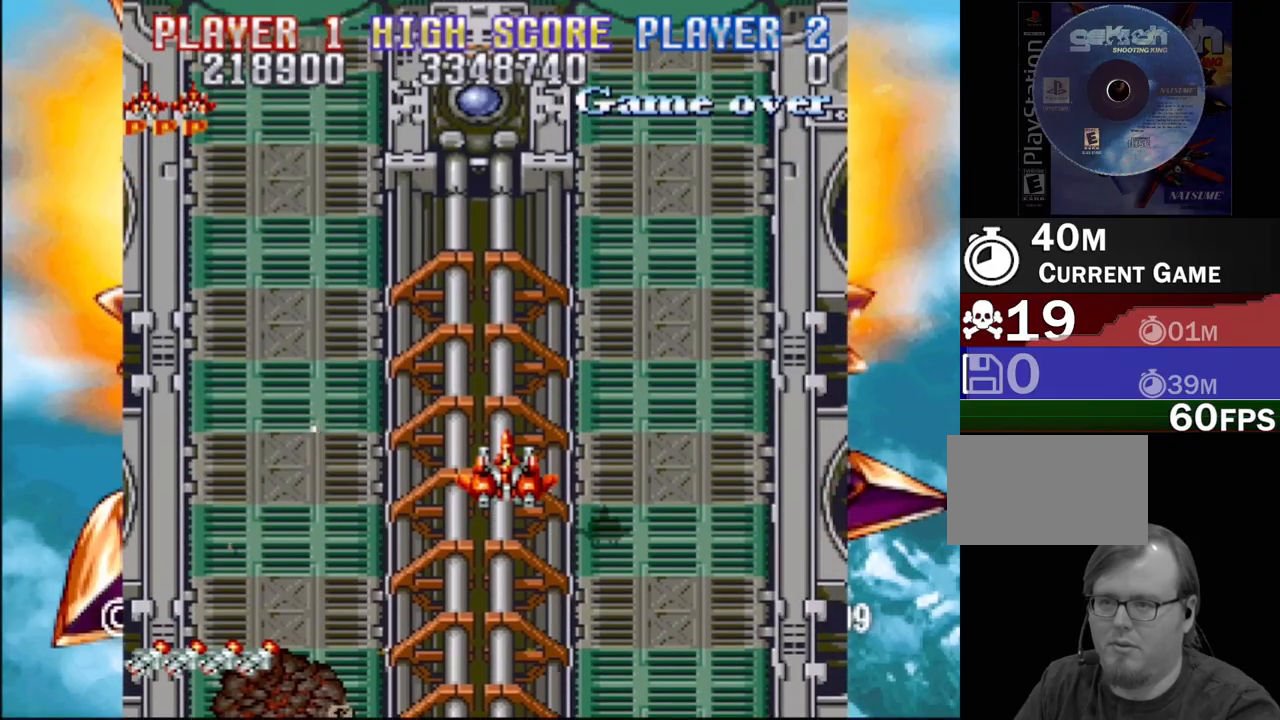
{"buttons": ["CROSS", "DPAD_LEFT"], "events": [[67, "CROSS", "down"], [450, "DPAD_LEFT", "down"]]}
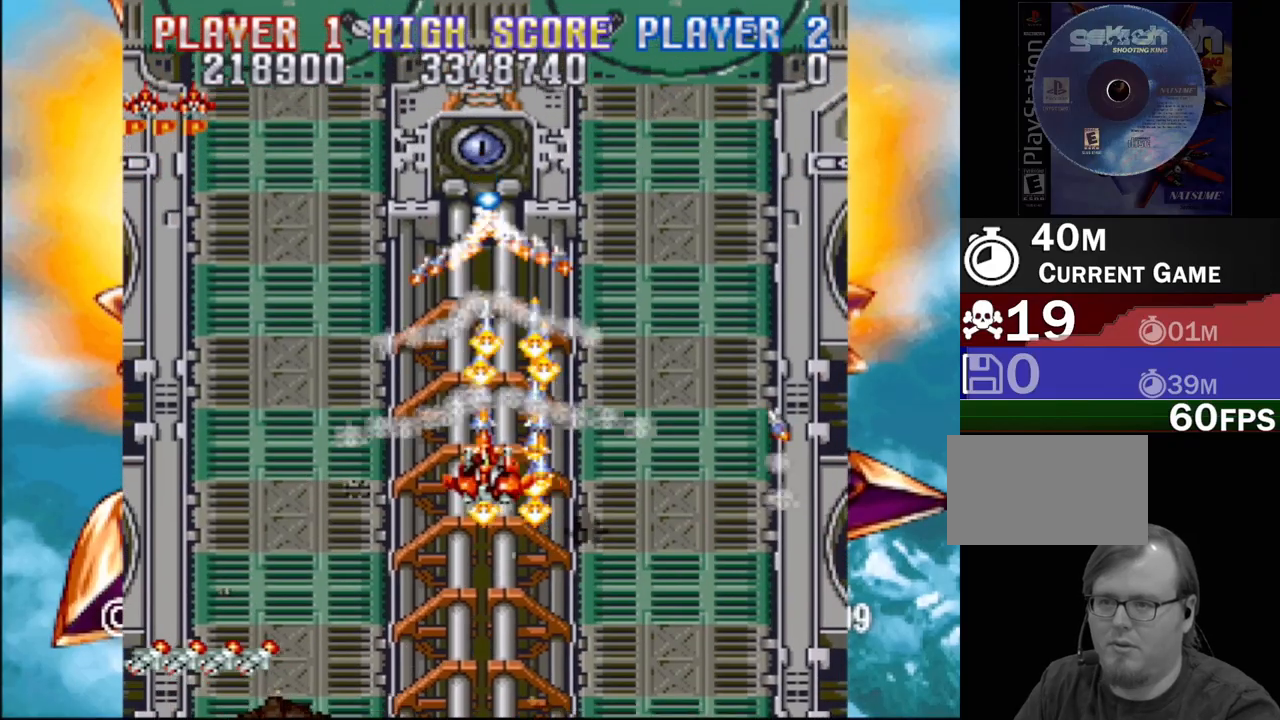
{"buttons": ["CROSS", "DPAD_LEFT"], "events": [[33, "DPAD_LEFT", "up"], [283, "DPAD_LEFT", "down"]]}
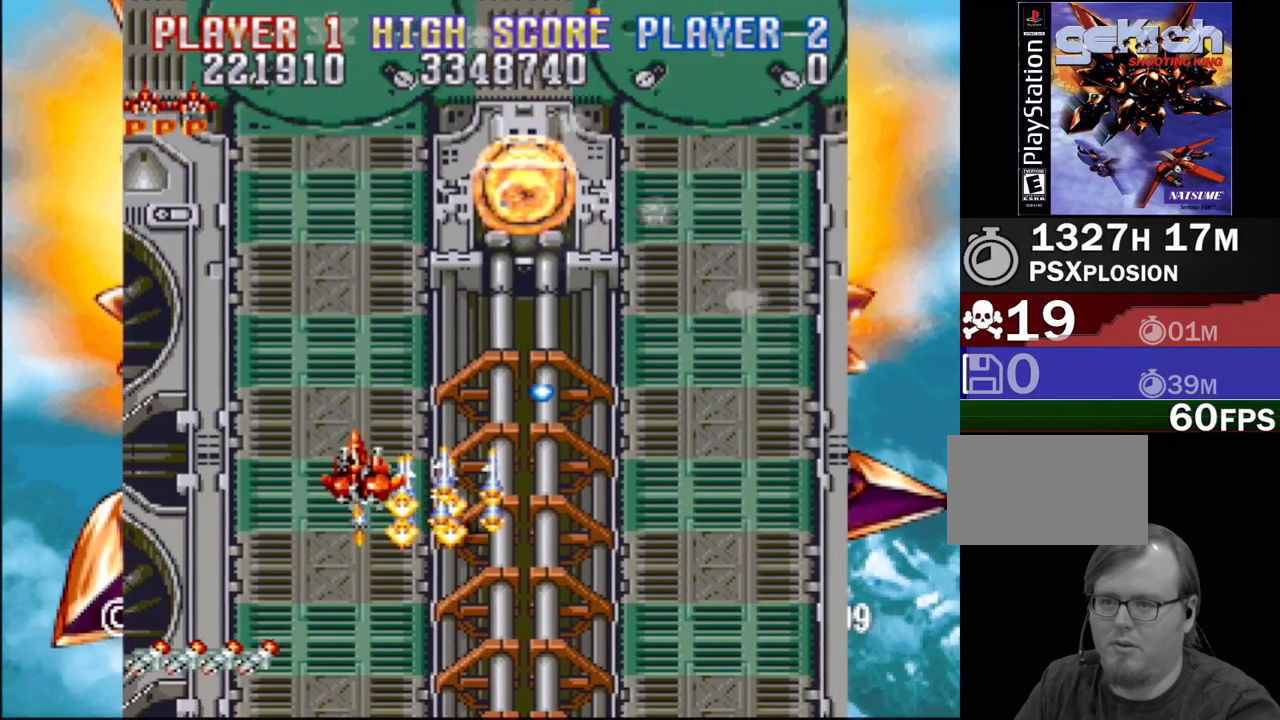
{"buttons": [], "events": [[133, "DPAD_LEFT", "up"], [283, "CROSS", "up"]]}
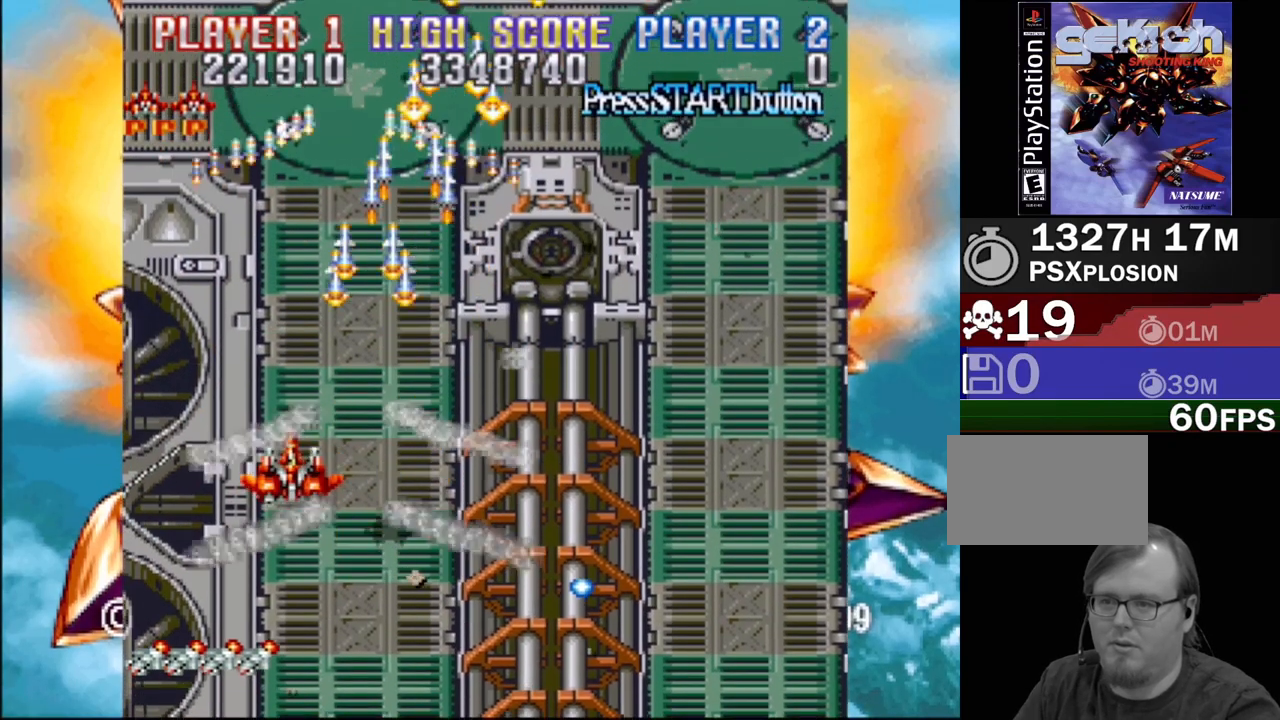
{"buttons": [], "events": [[17, "DPAD_RIGHT", "down"], [100, "DPAD_RIGHT", "up"]]}
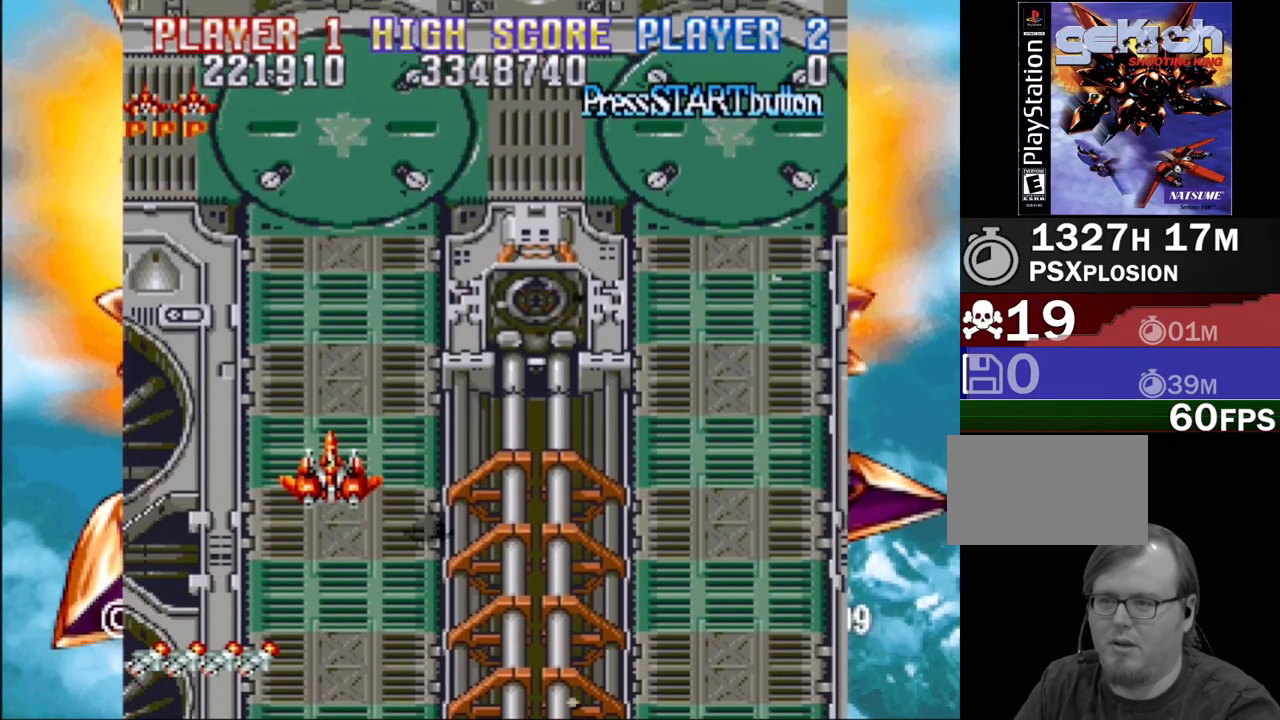
{"buttons": [], "events": [[67, "DPAD_RIGHT", "down"], [150, "DPAD_DOWN", "down"], [283, "DPAD_DOWN", "up"], [283, "DPAD_RIGHT", "up"]]}
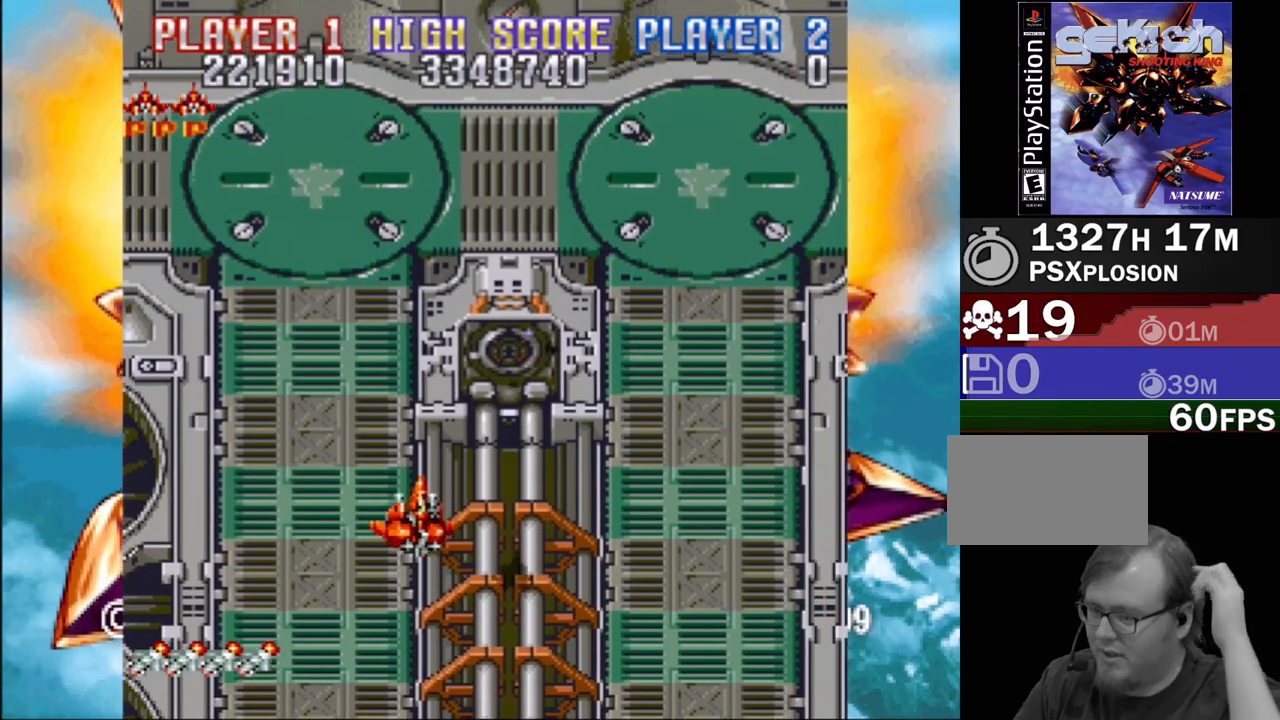
{"buttons": [], "events": []}
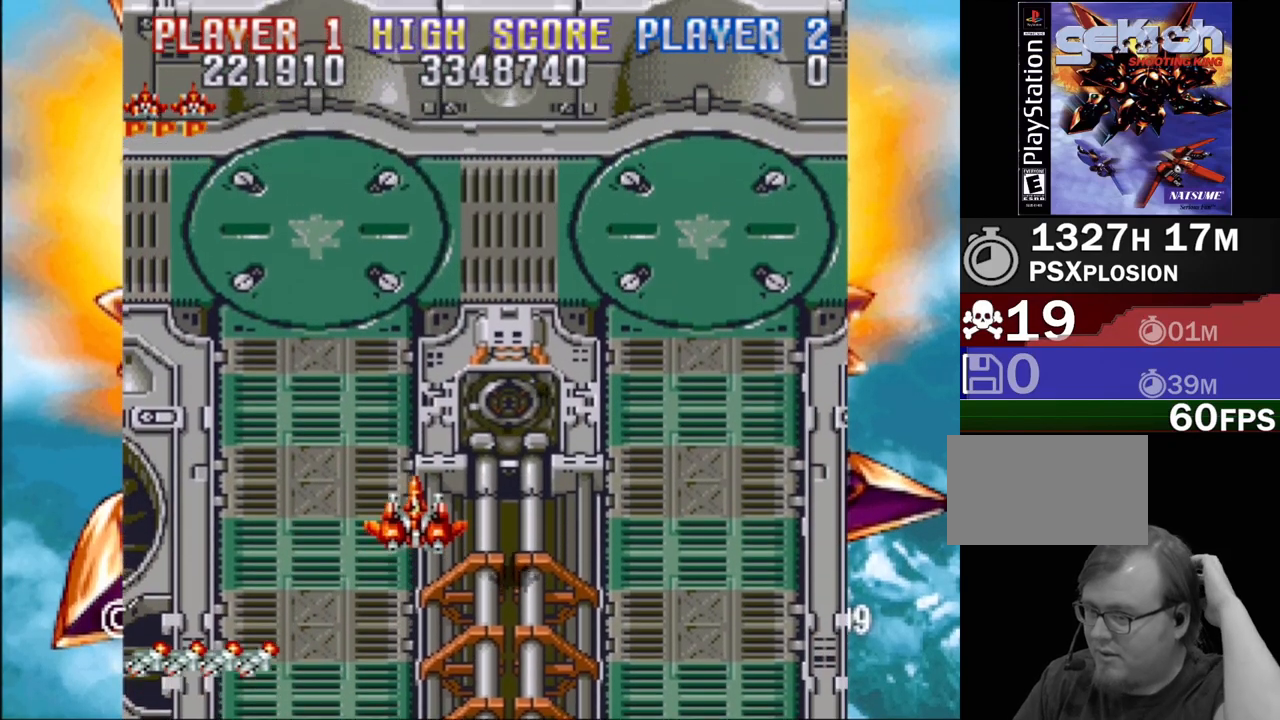
{"buttons": [], "events": []}
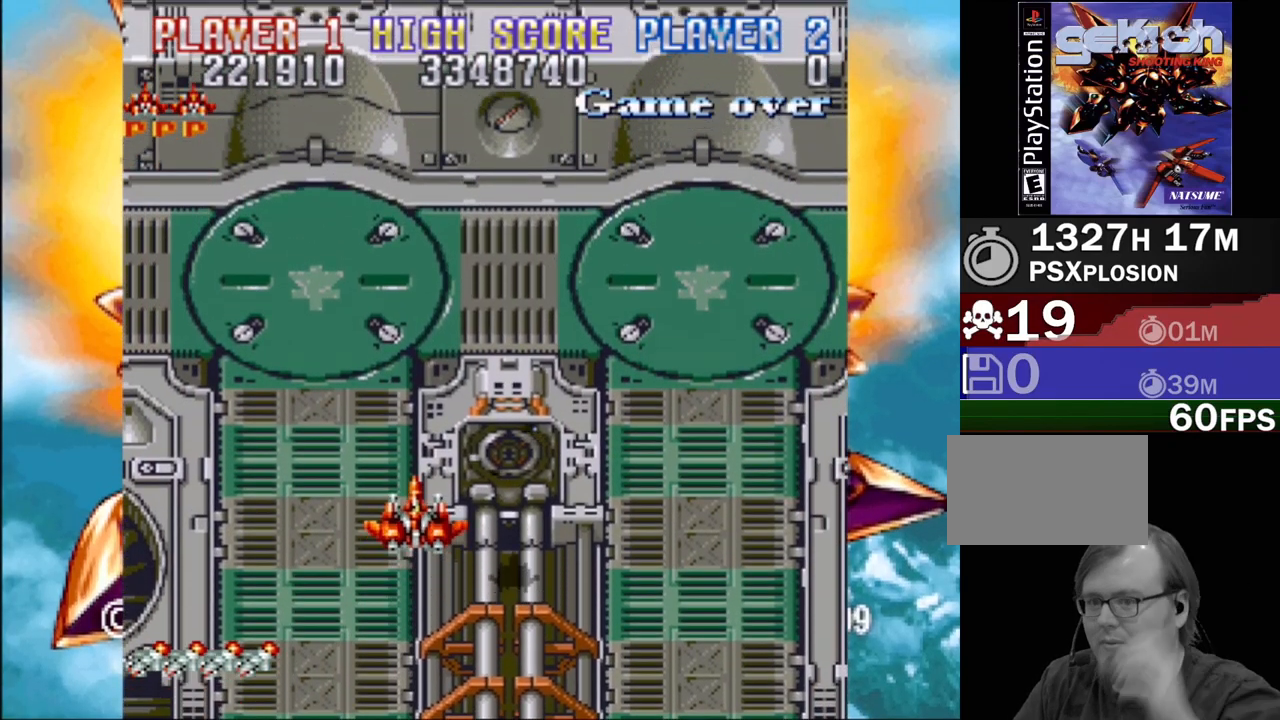
{"buttons": [], "events": [[233, "DPAD_DOWN", "down"], [233, "DPAD_RIGHT", "down"], [417, "DPAD_RIGHT", "up"], [433, "DPAD_DOWN", "up"]]}
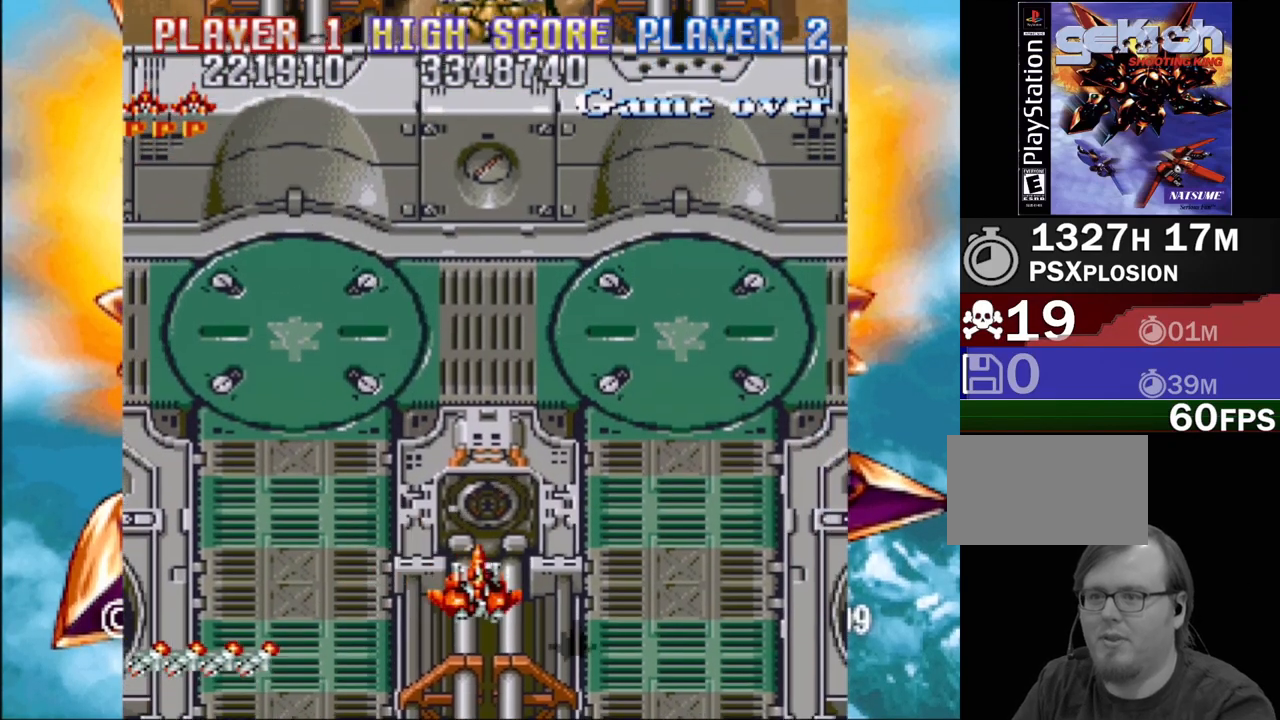
{"buttons": ["CROSS", "DPAD_UP"], "events": [[150, "DPAD_UP", "down"], [233, "CROSS", "down"]]}
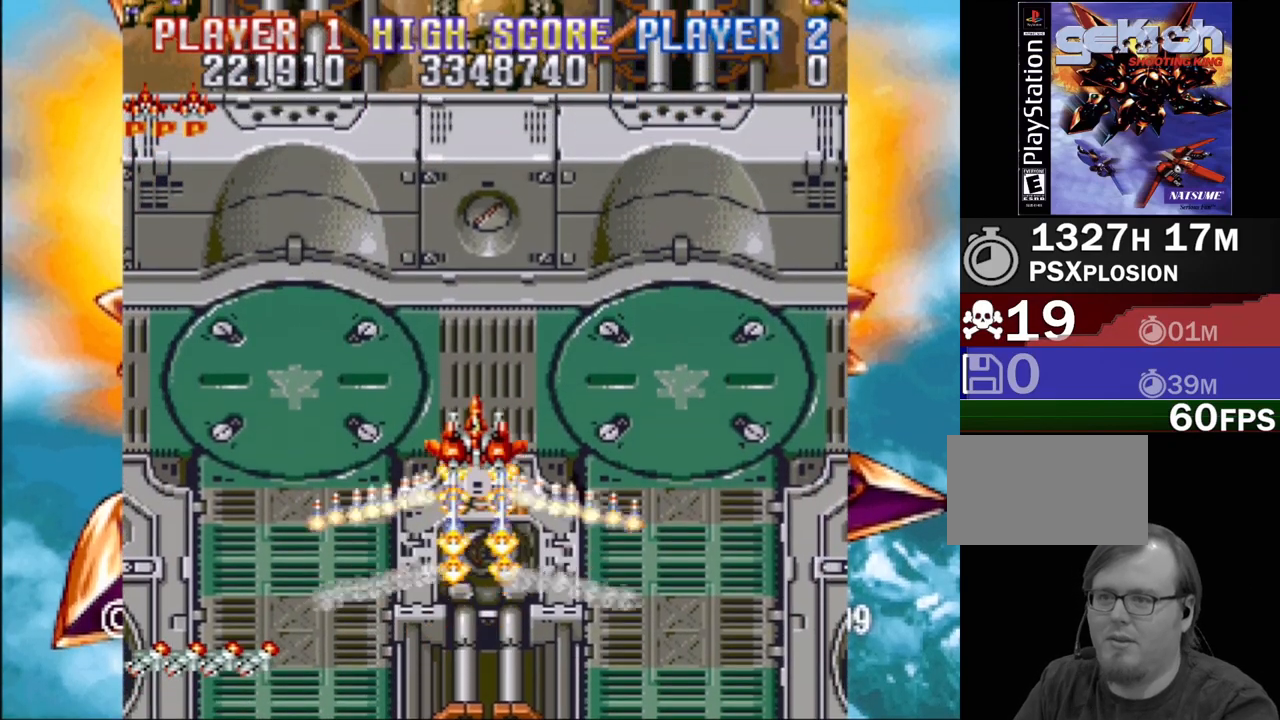
{"buttons": ["CROSS"], "events": [[167, "DPAD_UP", "up"]]}
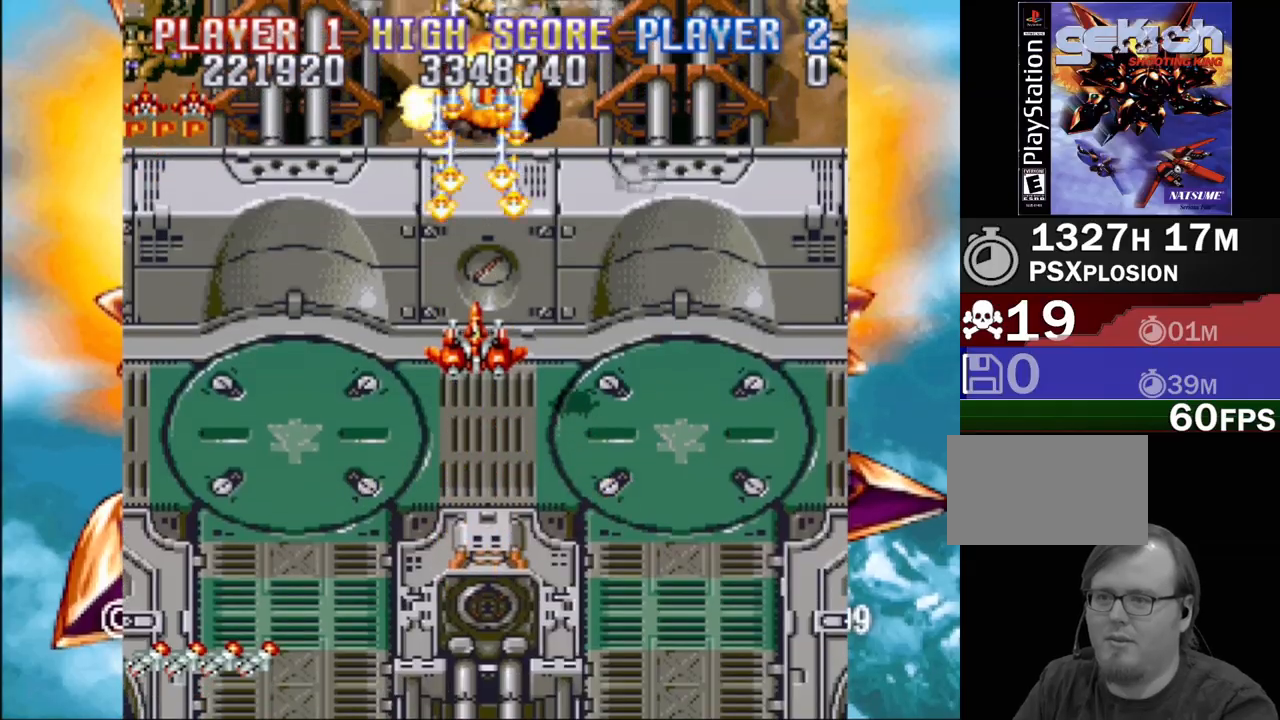
{"buttons": ["CROSS"], "events": []}
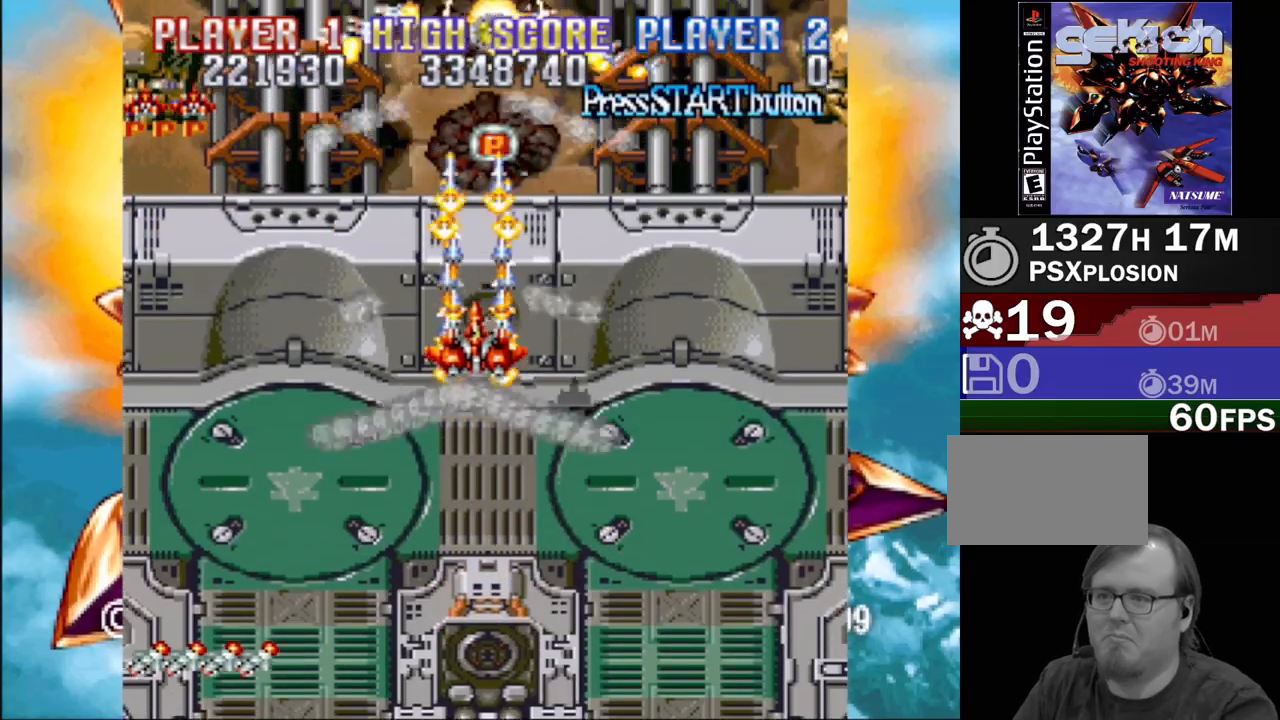
{"buttons": ["CROSS", "DPAD_UP"], "events": [[183, "DPAD_UP", "down"]]}
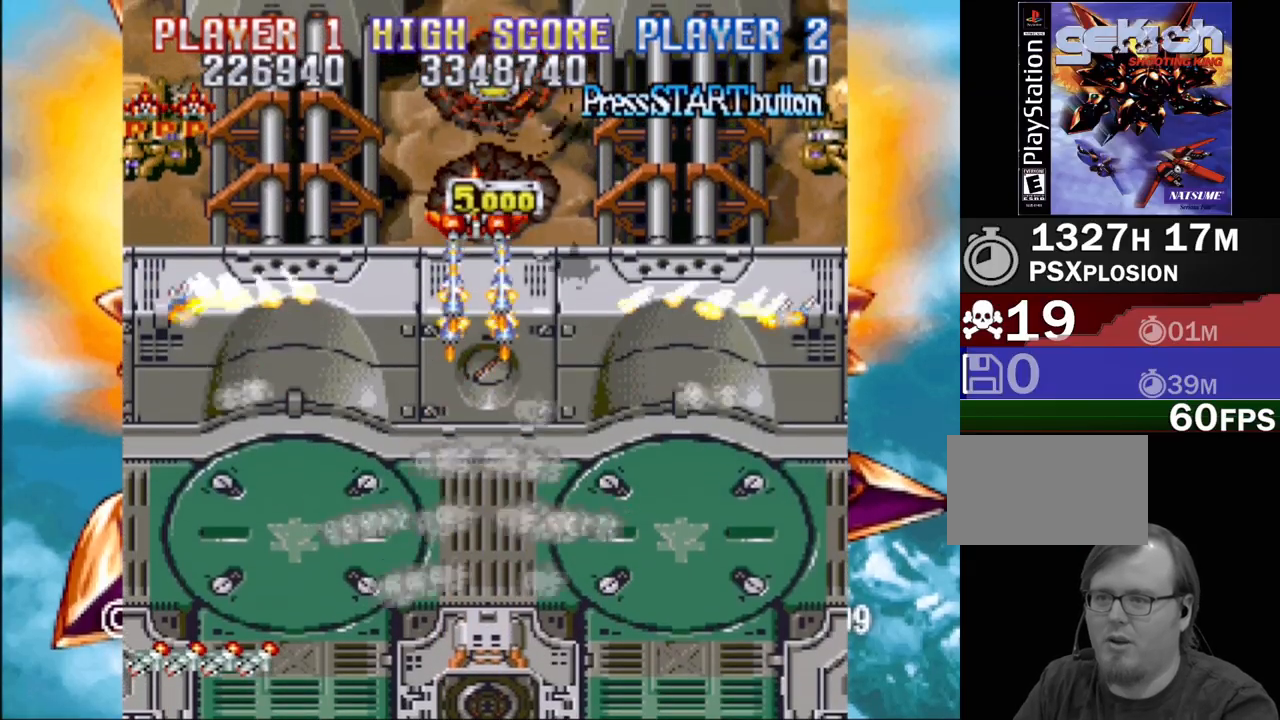
{"buttons": ["CROSS", "DPAD_DOWN", "DPAD_LEFT"], "events": [[67, "DPAD_UP", "up"], [117, "DPAD_DOWN", "down"], [350, "DPAD_LEFT", "down"]]}
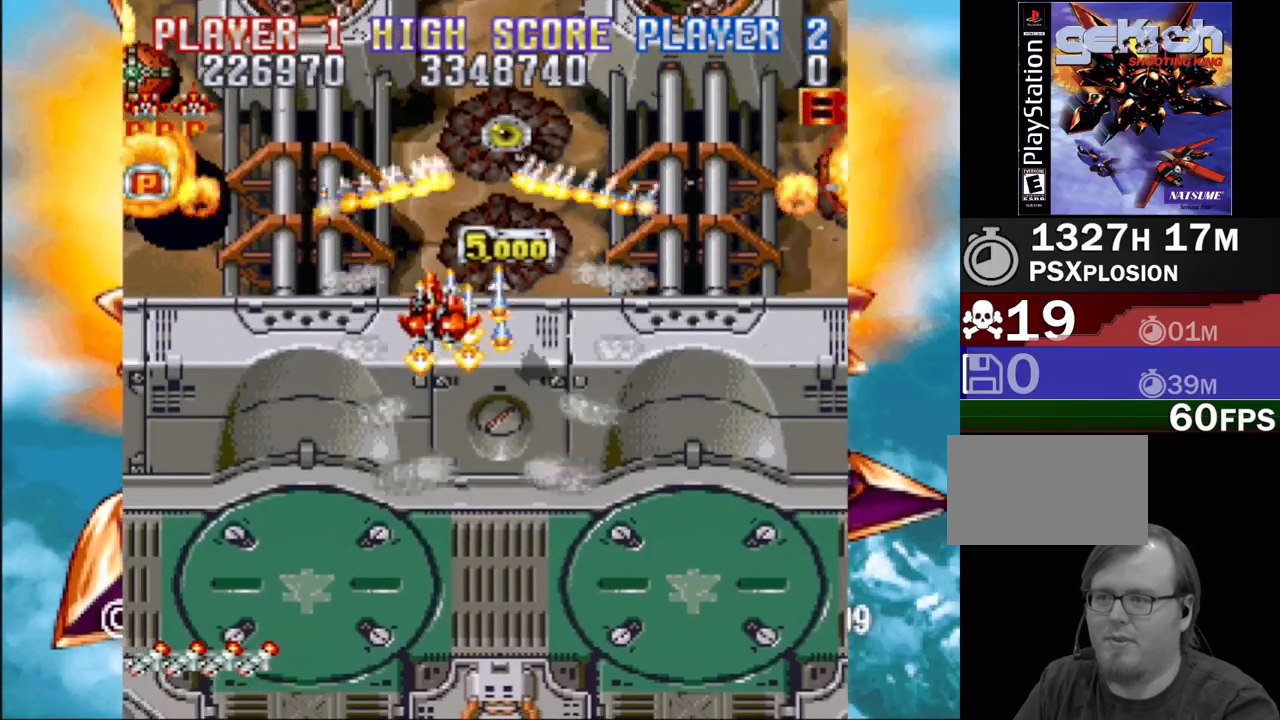
{"buttons": ["CROSS", "DPAD_LEFT"], "events": [[500, "DPAD_DOWN", "up"]]}
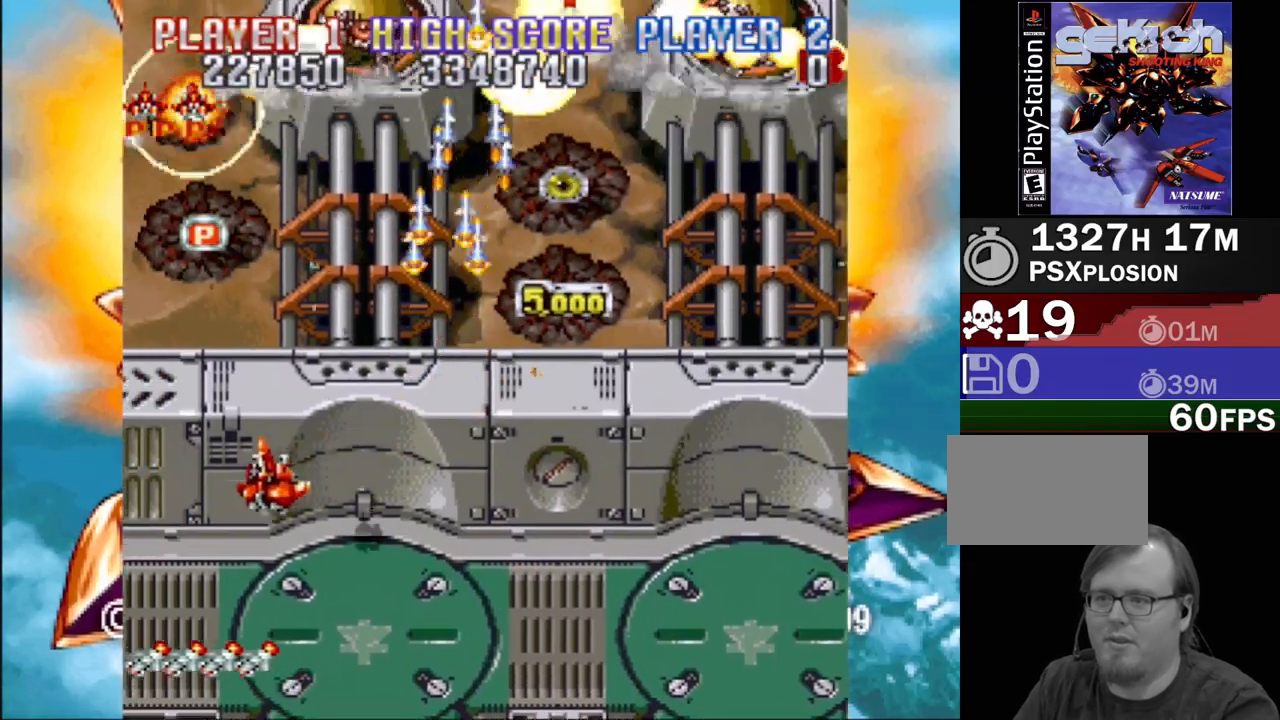
{"buttons": ["CROSS", "DPAD_UP", "DPAD_RIGHT"], "events": [[83, "DPAD_UP", "down"], [200, "DPAD_LEFT", "up"], [467, "DPAD_RIGHT", "down"]]}
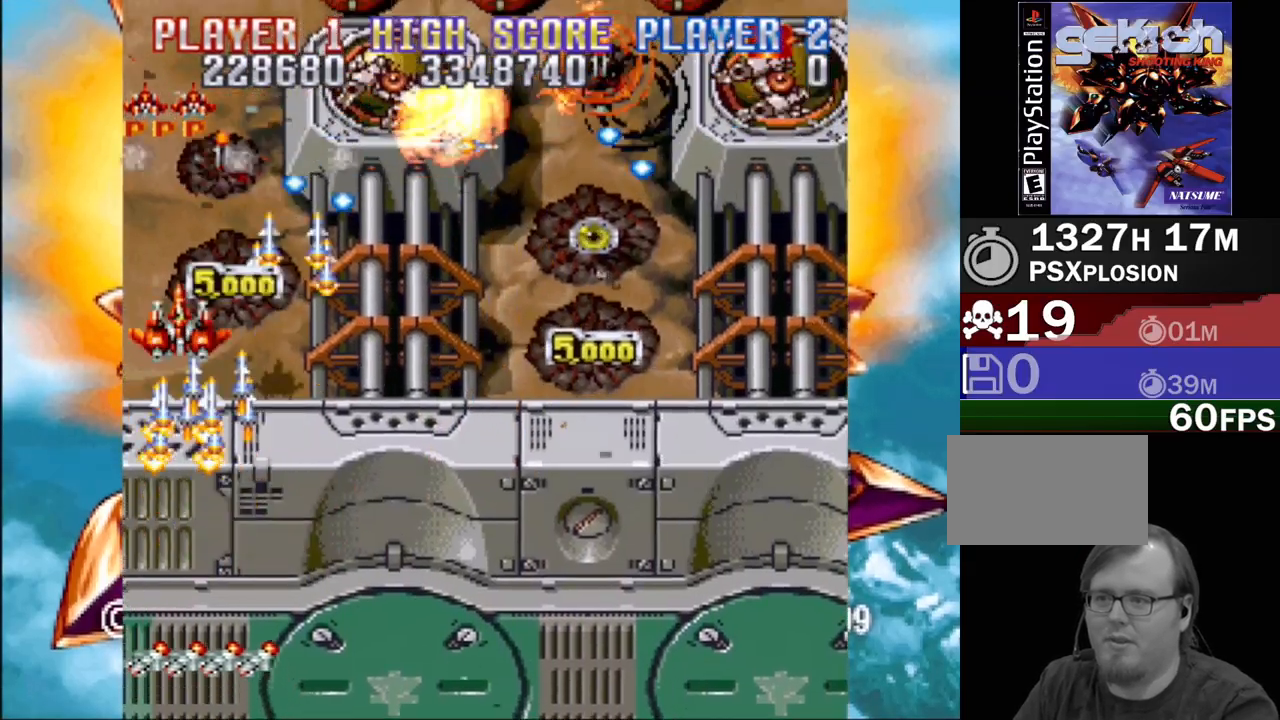
{"buttons": ["CROSS", "DPAD_DOWN", "DPAD_RIGHT"], "events": [[33, "DPAD_UP", "up"], [50, "DPAD_DOWN", "down"]]}
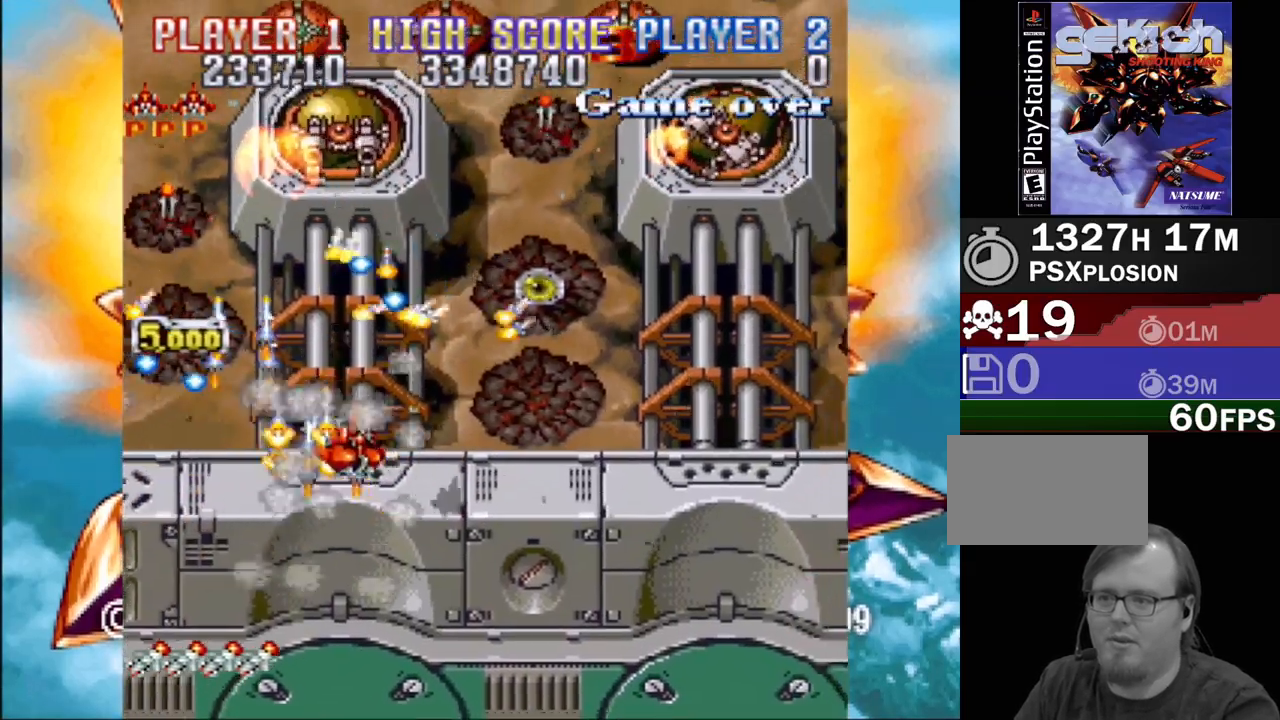
{"buttons": ["CROSS", "DPAD_RIGHT"], "events": [[467, "DPAD_DOWN", "up"]]}